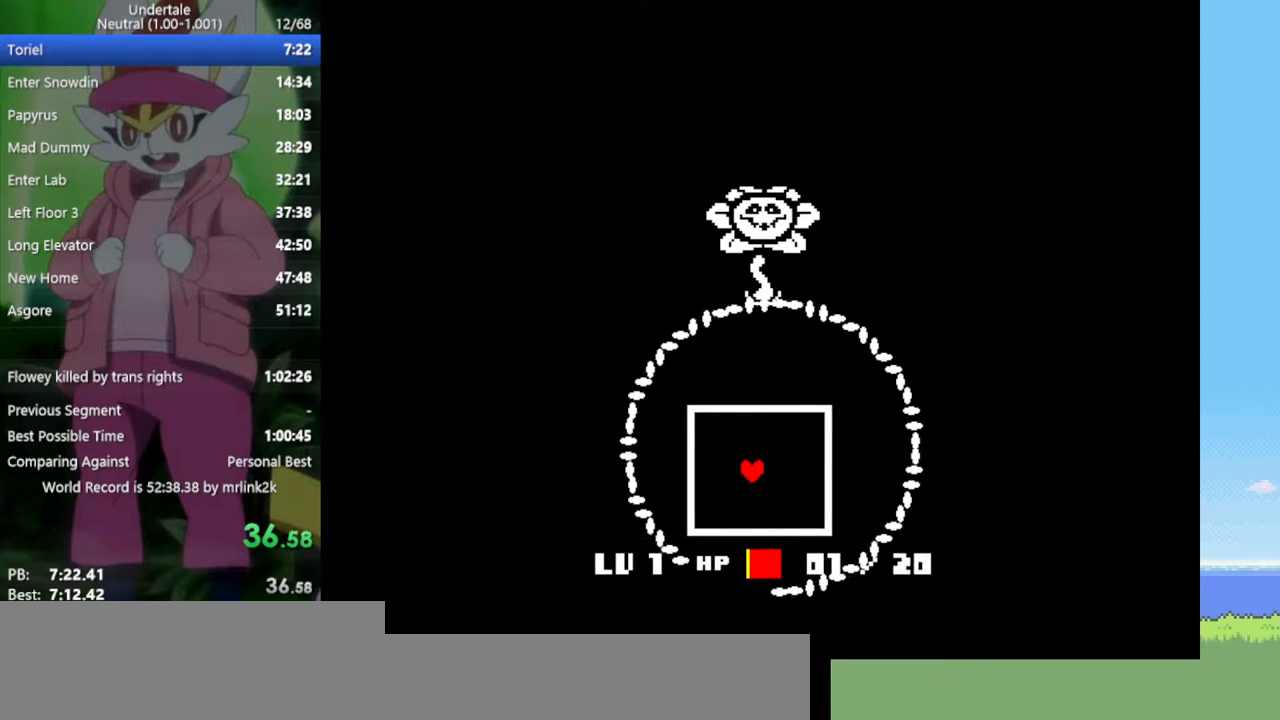
Gameplay with keyboard; each line is a JSON object with the keys held at the frame after it. "events" lists presses ("down") and releases ("up") of "c", "ctrl", "down", "left", "return", "right", "shift", "up", "x" and "z" between this image and that frame as [ms after this image, input, new state], when the widget could be followed in between. No other keys are recorded. Mouse input is not recorded.
{"keys": ["down", "left"], "events": [[33, "return", "down"], [83, "return", "up"], [117, "z", "down"], [167, "return", "down"], [167, "z", "up"], [267, "return", "up"], [267, "z", "down"], [300, "z", "up"], [350, "return", "down"], [400, "z", "down"], [450, "return", "up"], [450, "z", "up"]]}
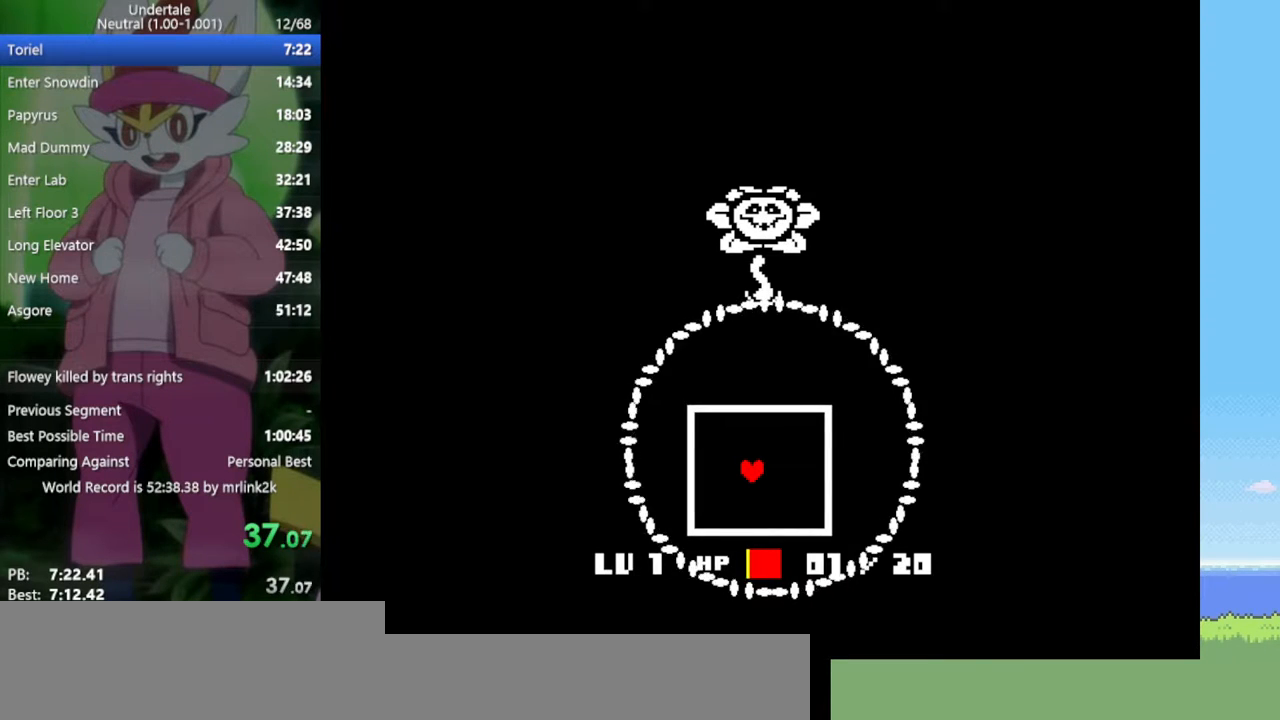
{"keys": ["down", "left", "return"], "events": [[33, "return", "down"], [33, "z", "down"], [83, "return", "up"], [83, "z", "up"], [167, "z", "down"], [217, "return", "down"], [217, "z", "up"], [267, "return", "up"], [317, "z", "down"], [367, "return", "down"], [367, "z", "up"], [400, "return", "up"], [450, "z", "down"], [500, "return", "down"], [500, "z", "up"]]}
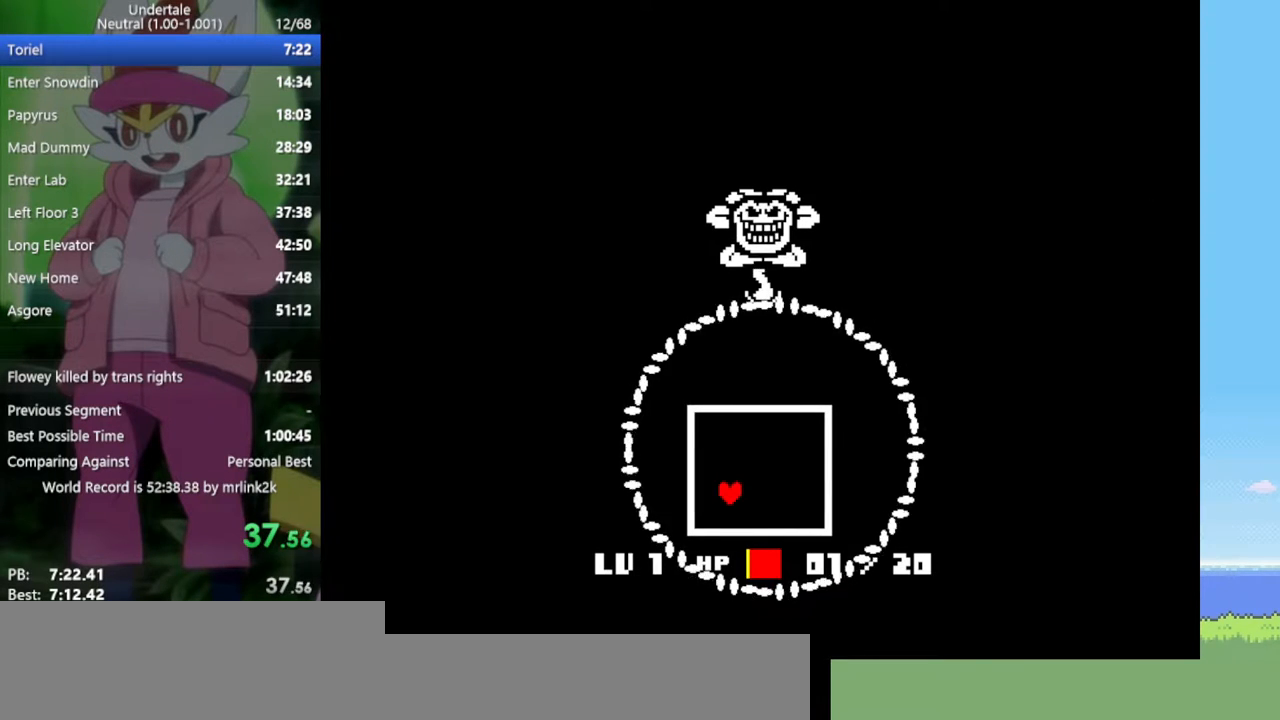
{"keys": ["down", "left", "return"], "events": [[83, "return", "up"], [83, "z", "down"], [133, "z", "up"], [183, "return", "down"]]}
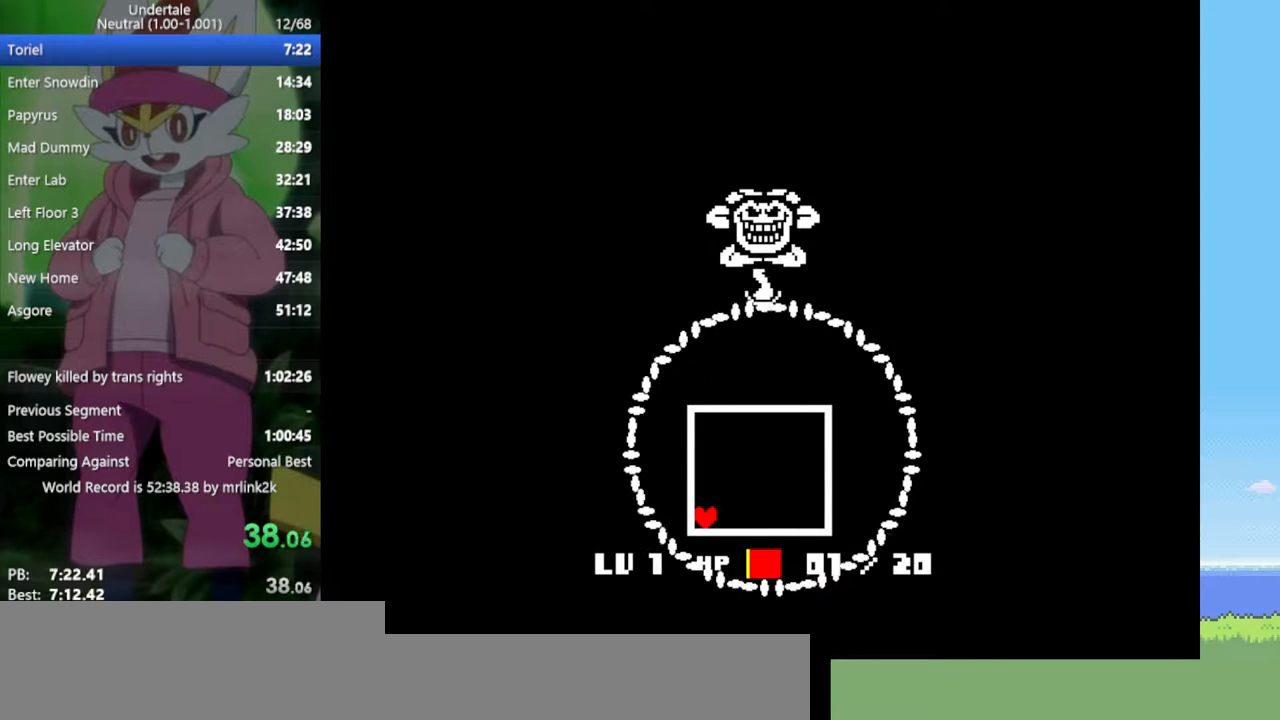
{"keys": ["down", "left"], "events": [[183, "return", "up"], [283, "z", "down"], [367, "z", "up"], [467, "return", "down"], [500, "return", "up"]]}
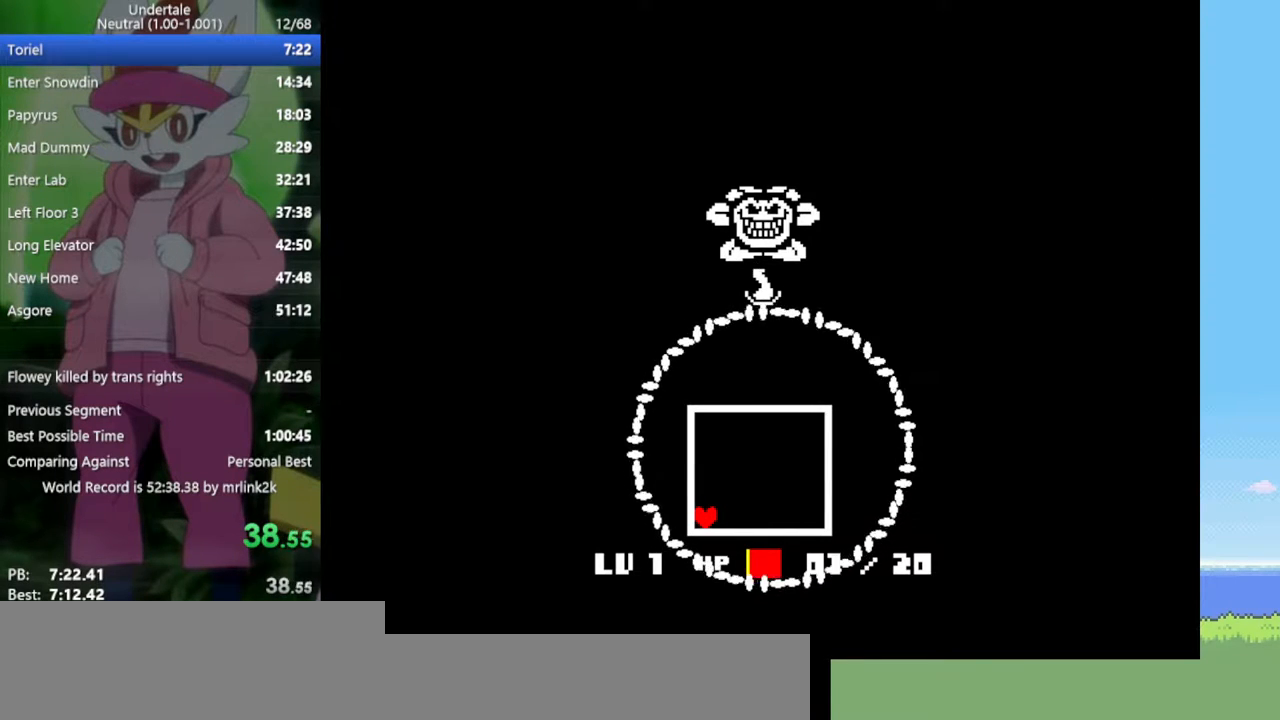
{"keys": ["down", "left", "return"], "events": [[50, "z", "down"], [150, "z", "up"], [183, "return", "down"], [283, "return", "up"], [283, "z", "down"], [367, "z", "up"], [417, "return", "down"]]}
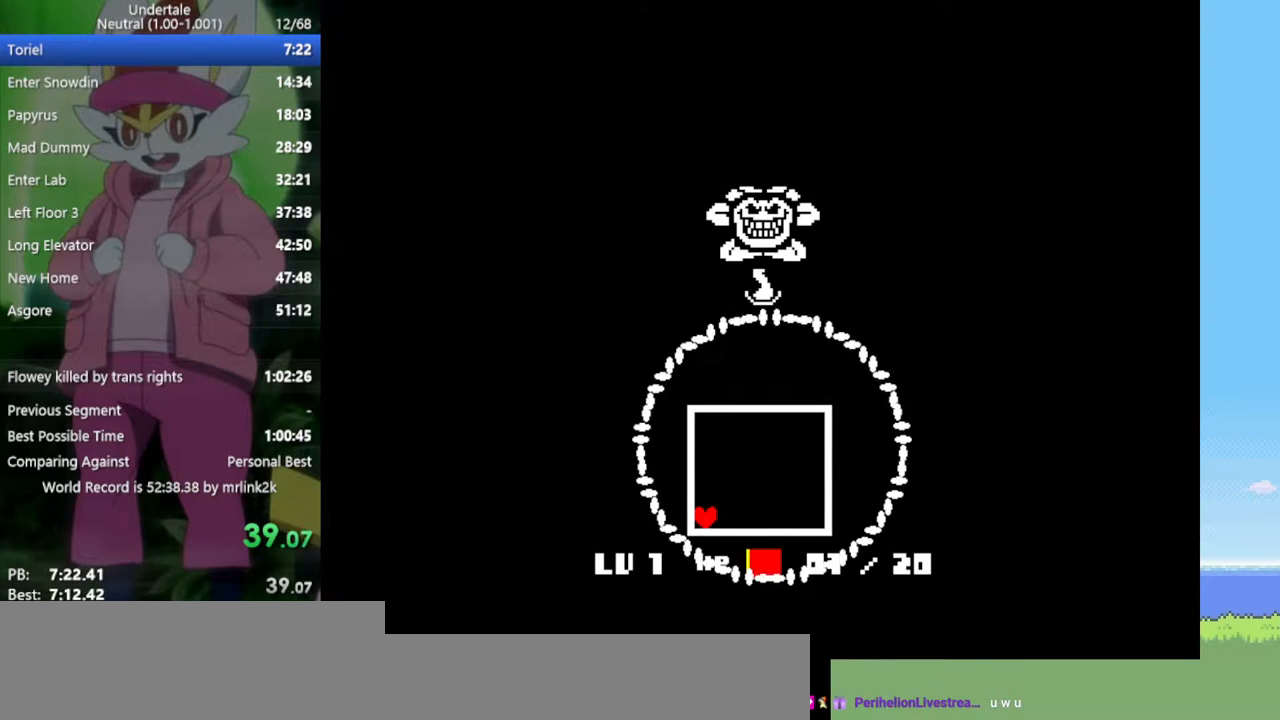
{"keys": ["down", "left"], "events": [[17, "return", "up"], [50, "z", "down"], [100, "z", "up"], [150, "return", "down"], [250, "return", "up"], [250, "z", "down"], [283, "z", "up"], [333, "return", "down"], [433, "return", "up"], [433, "z", "down"], [467, "z", "up"]]}
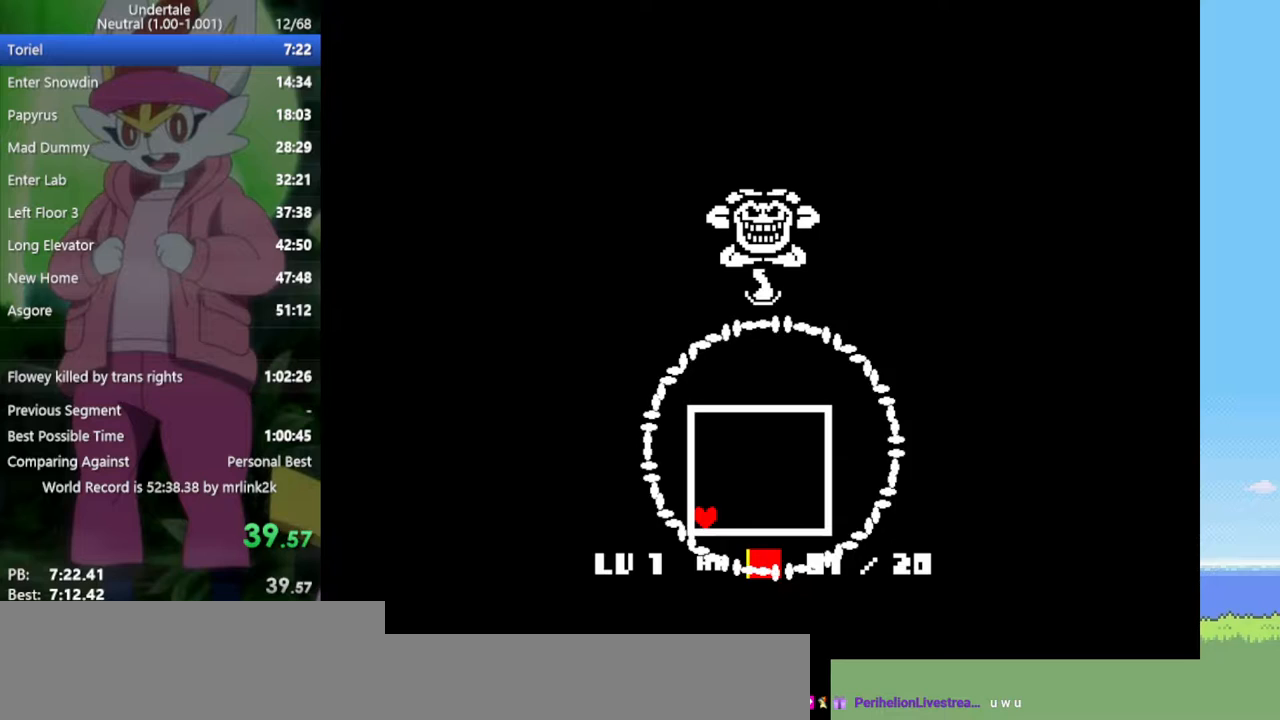
{"keys": ["down", "left"], "events": [[67, "return", "down"], [117, "return", "up"], [200, "return", "down"], [250, "z", "down"], [300, "return", "up"], [300, "z", "up"], [383, "return", "down"], [383, "z", "down"], [433, "z", "up"], [483, "return", "up"]]}
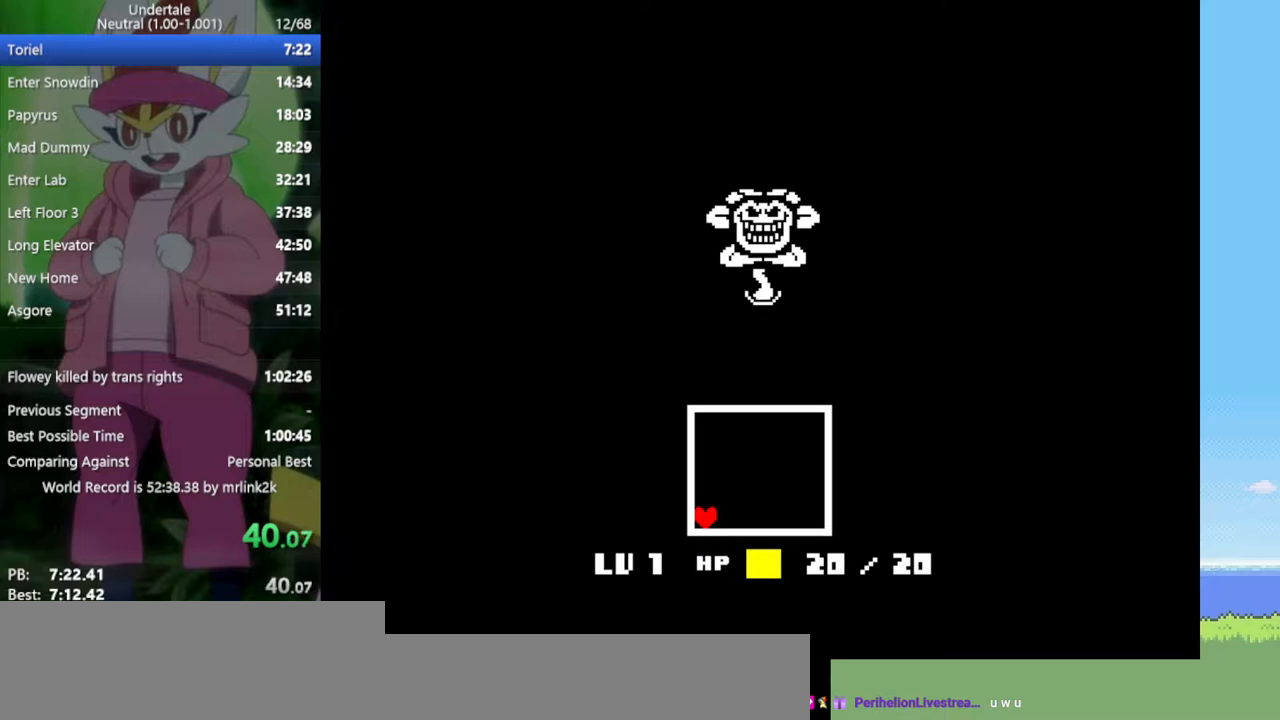
{"keys": ["right", "up"], "events": [[17, "z", "down"], [67, "return", "down"], [67, "z", "up"], [167, "return", "up"], [167, "z", "down"], [200, "z", "up"], [250, "down", "up"], [250, "left", "up"], [250, "right", "down"], [483, "up", "down"]]}
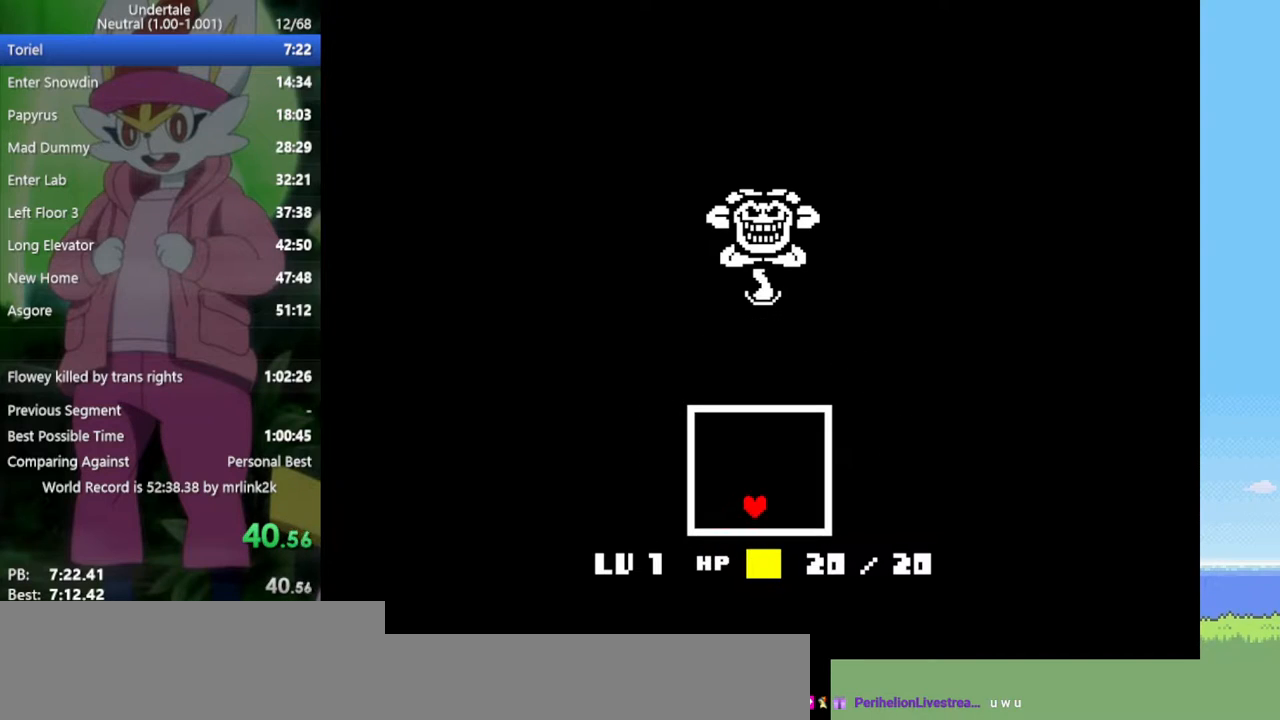
{"keys": ["up"], "events": [[33, "right", "up"]]}
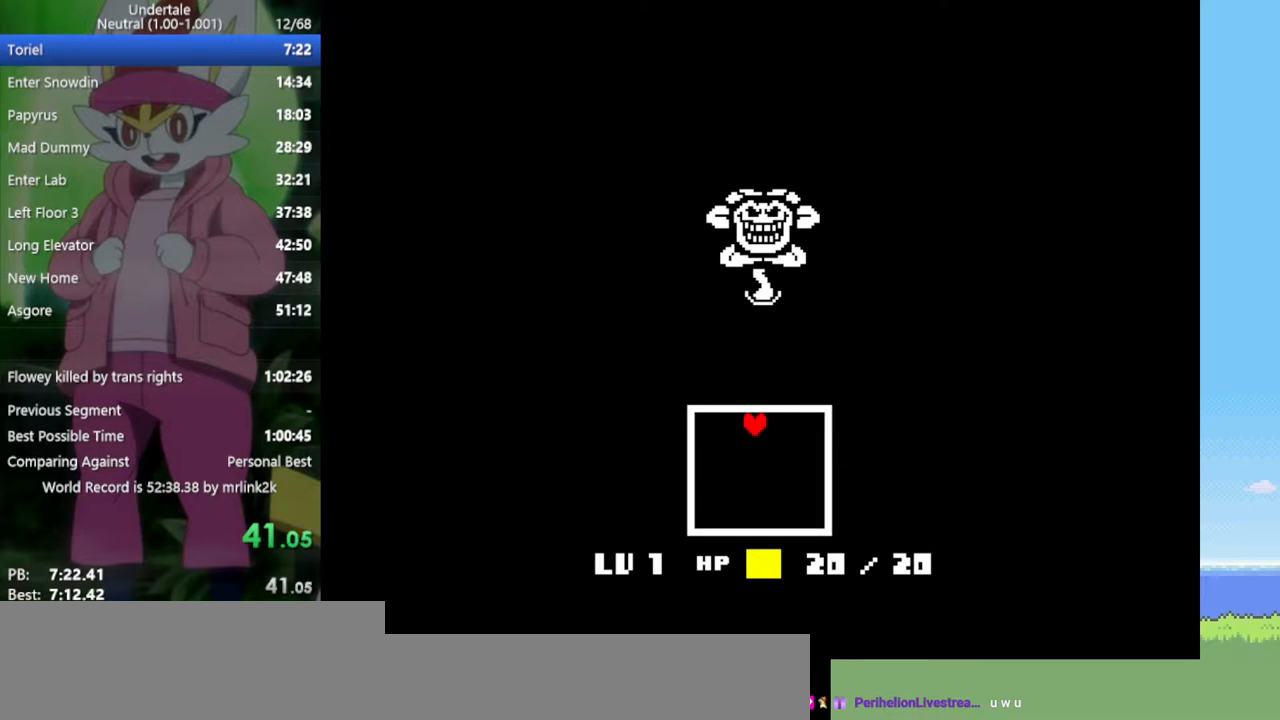
{"keys": ["up"], "events": []}
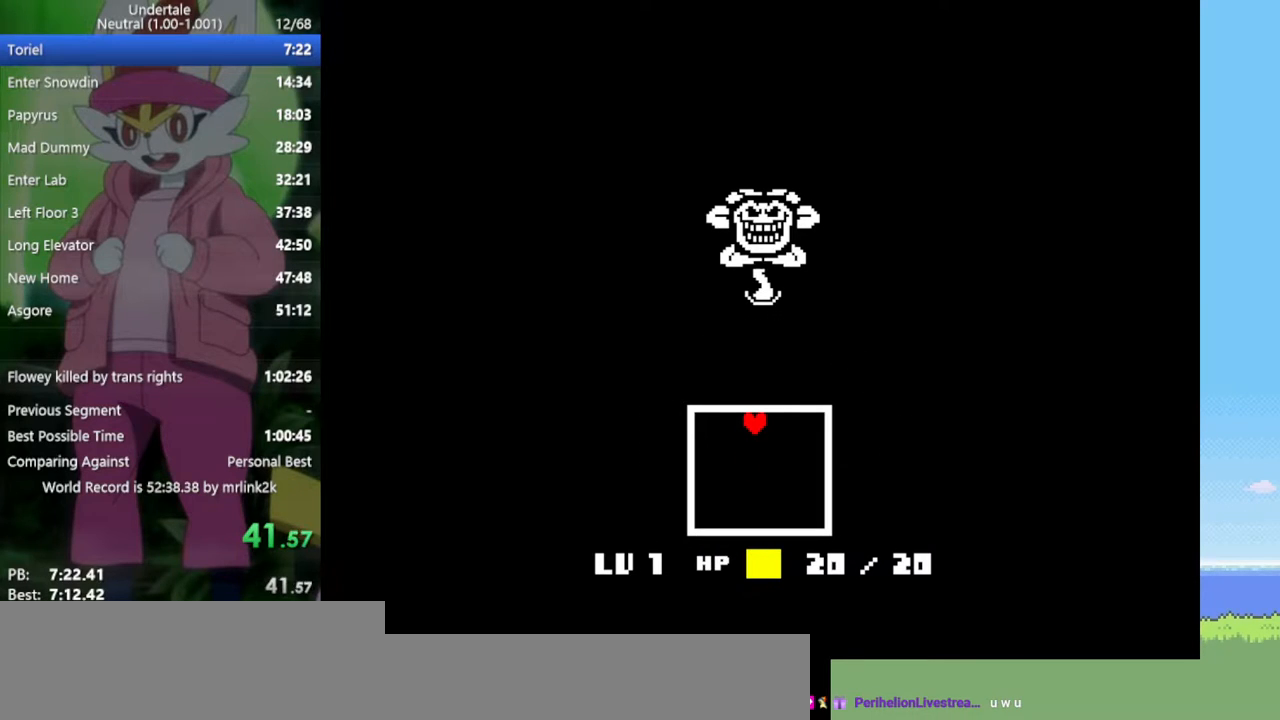
{"keys": ["up"], "events": []}
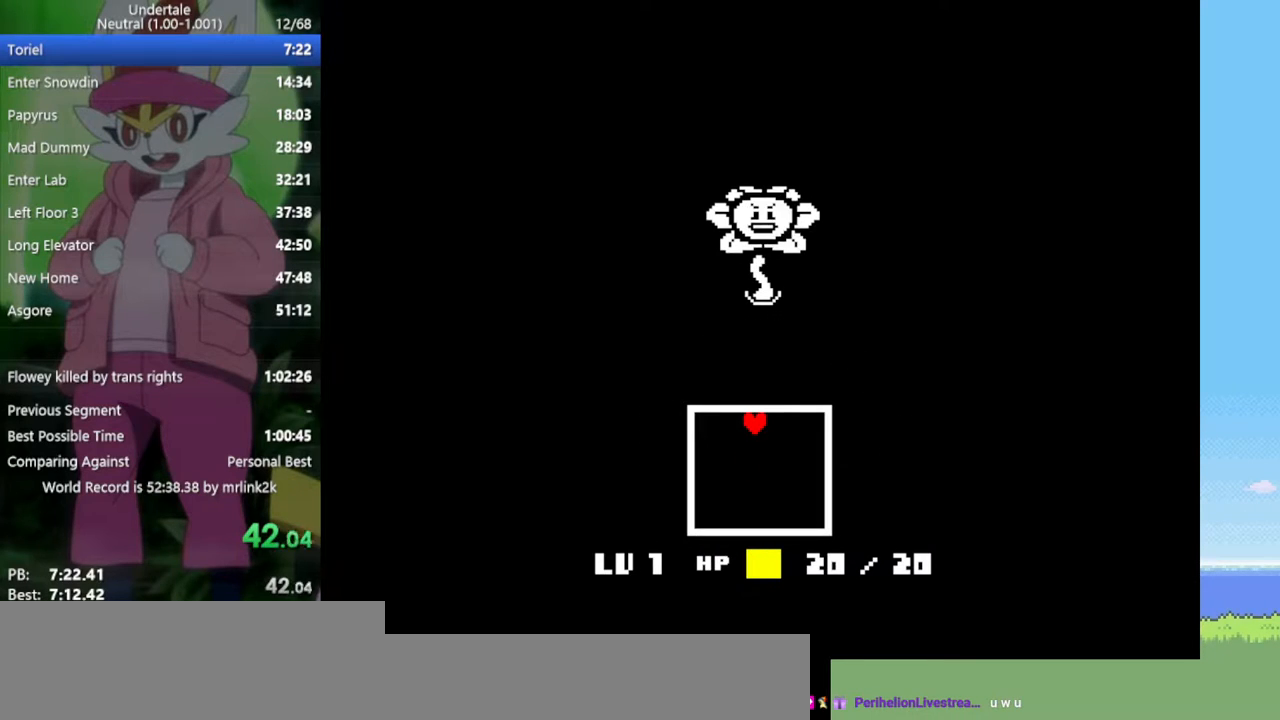
{"keys": [], "events": [[233, "right", "down"], [267, "right", "up"], [317, "up", "up"]]}
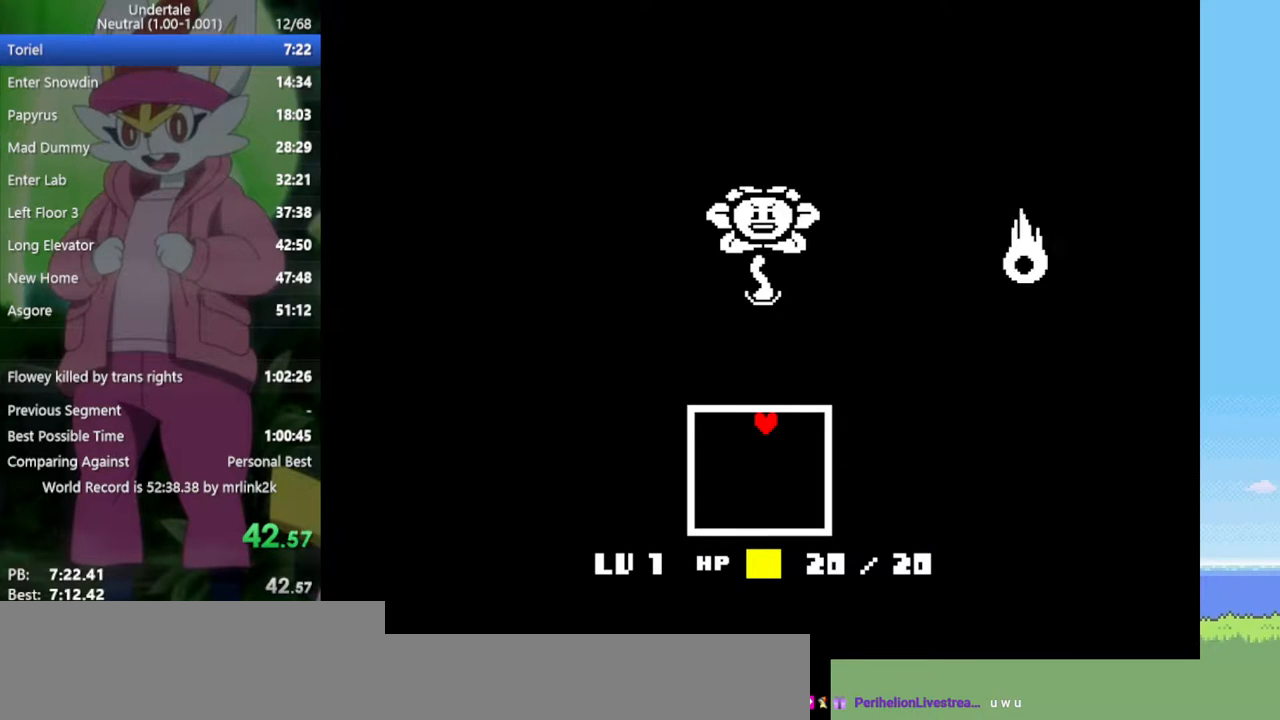
{"keys": ["up"], "events": [[317, "up", "down"]]}
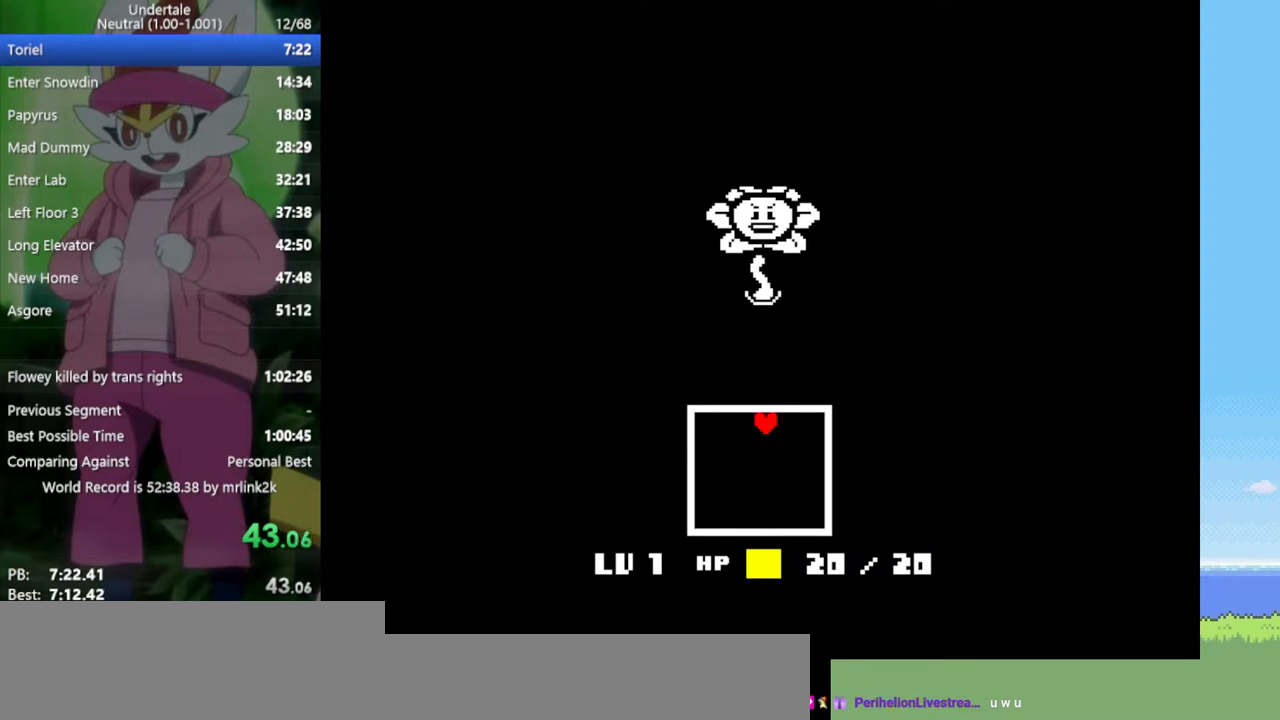
{"keys": [], "events": [[50, "up", "up"]]}
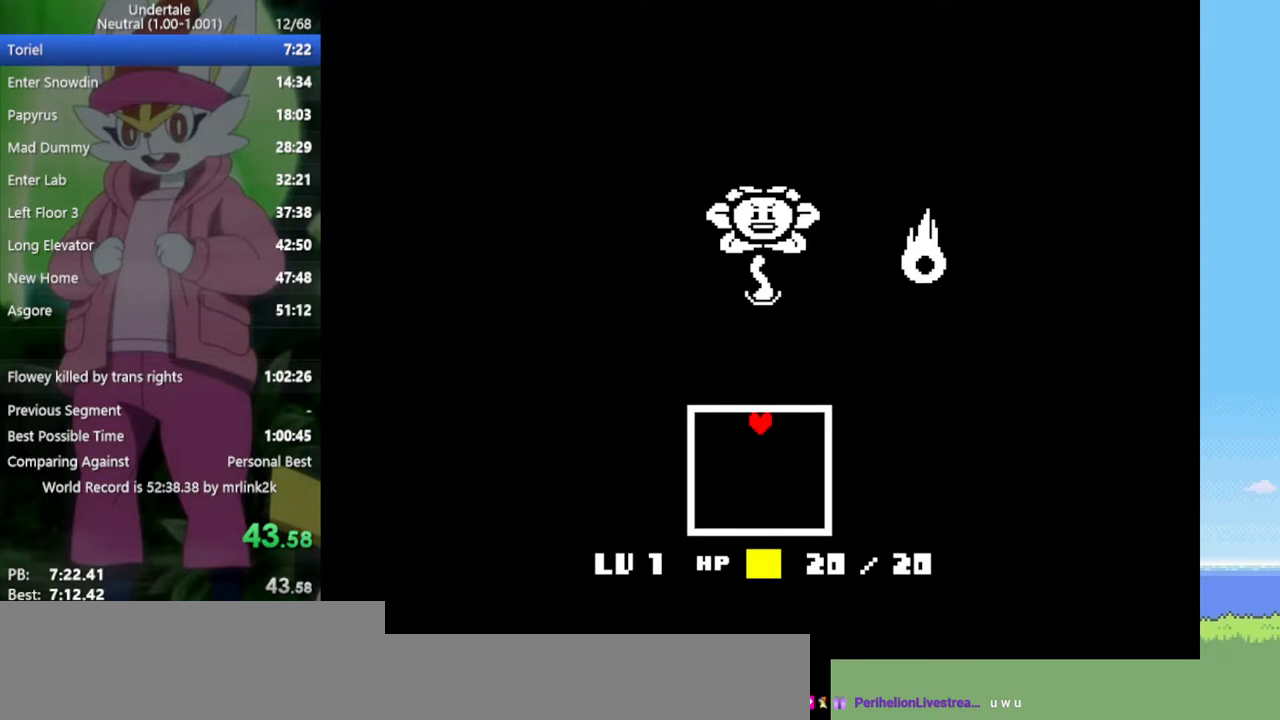
{"keys": ["up", "x", "z"], "events": [[17, "left", "down"], [67, "left", "up"], [200, "up", "down"], [383, "z", "down"], [467, "x", "down"]]}
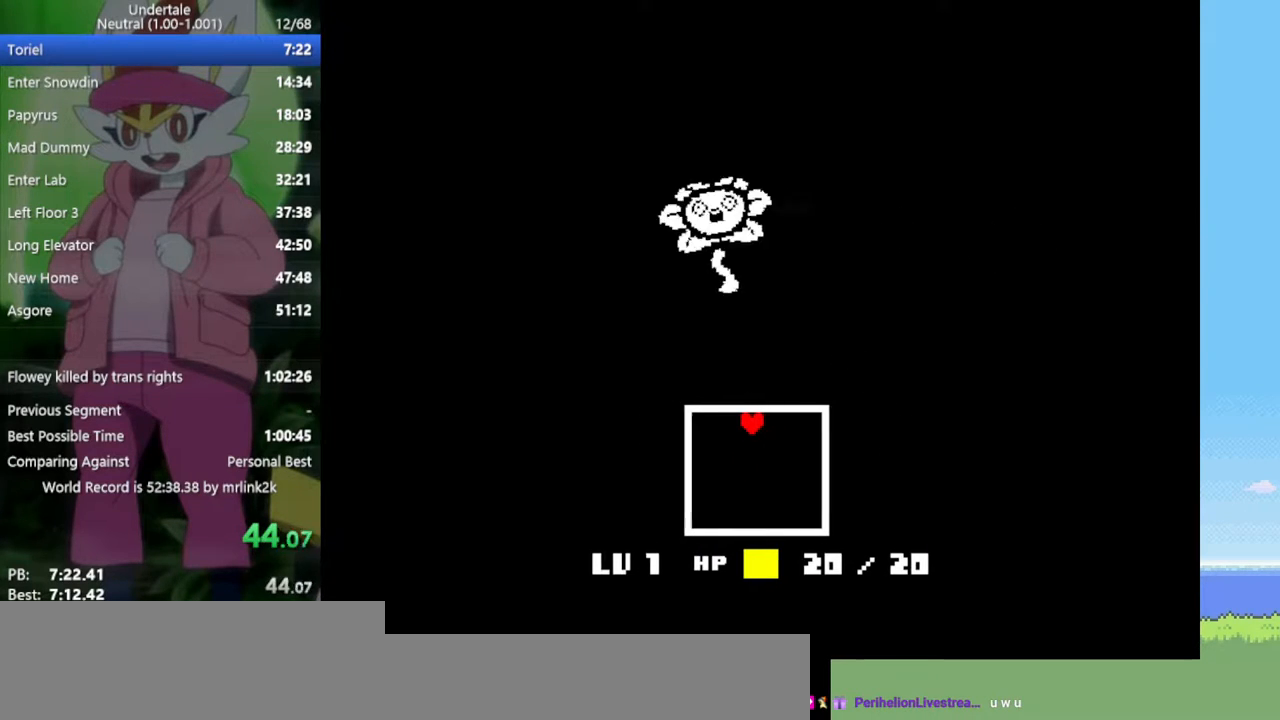
{"keys": ["up"], "events": [[17, "z", "up"], [67, "return", "down"], [67, "x", "up"], [150, "return", "up"], [150, "shift", "down"], [200, "shift", "up"], [200, "z", "down"], [300, "x", "down"], [300, "z", "up"], [350, "x", "up"], [383, "return", "down"], [383, "shift", "down"], [483, "return", "up"], [483, "shift", "up"]]}
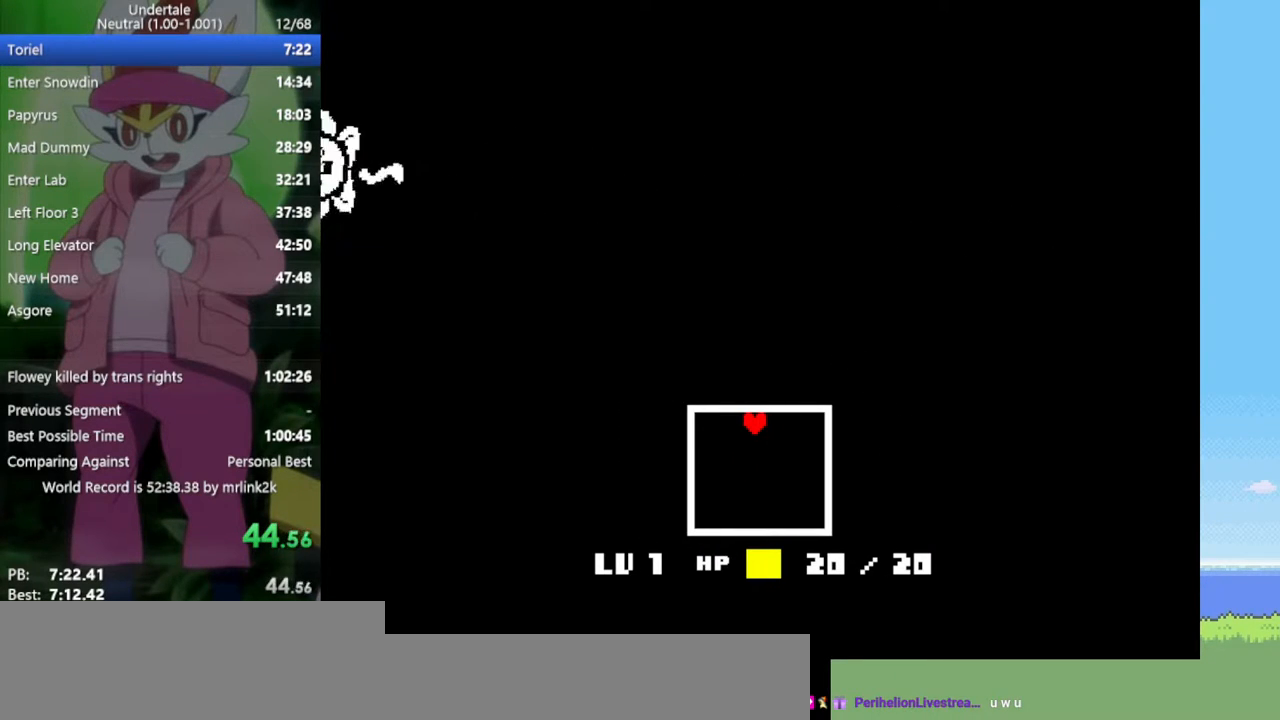
{"keys": ["return", "shift", "up"], "events": [[33, "z", "down"], [67, "x", "down"], [117, "z", "up"], [167, "return", "down"], [167, "x", "up"], [217, "shift", "down"], [250, "return", "up"], [250, "shift", "up"], [300, "z", "down"], [350, "x", "down"], [400, "z", "up"], [433, "return", "down"], [433, "x", "up"], [483, "shift", "down"]]}
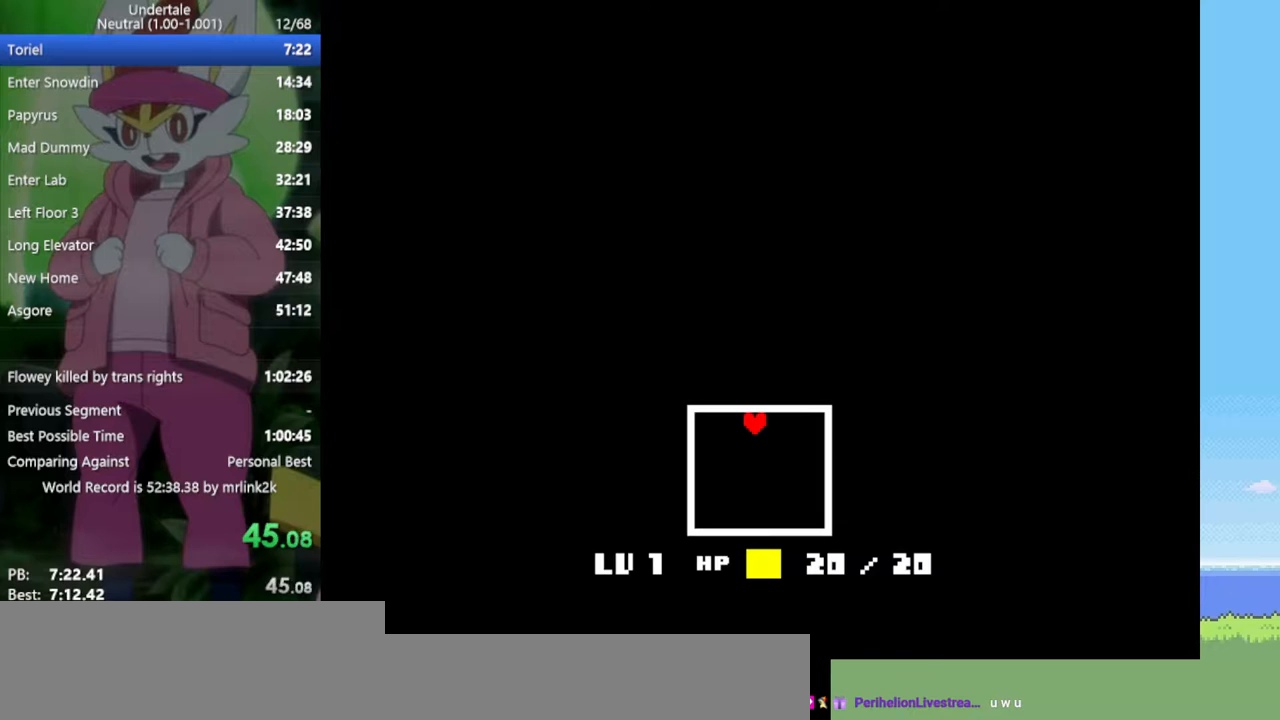
{"keys": ["return", "up"], "events": [[33, "return", "up"], [33, "shift", "up"], [117, "z", "down"], [167, "x", "down"], [167, "z", "up"], [217, "return", "down"], [217, "x", "up"], [267, "shift", "down"], [300, "return", "up"], [300, "shift", "up"], [400, "z", "down"], [450, "x", "down"], [450, "z", "up"], [483, "return", "down"], [483, "x", "up"]]}
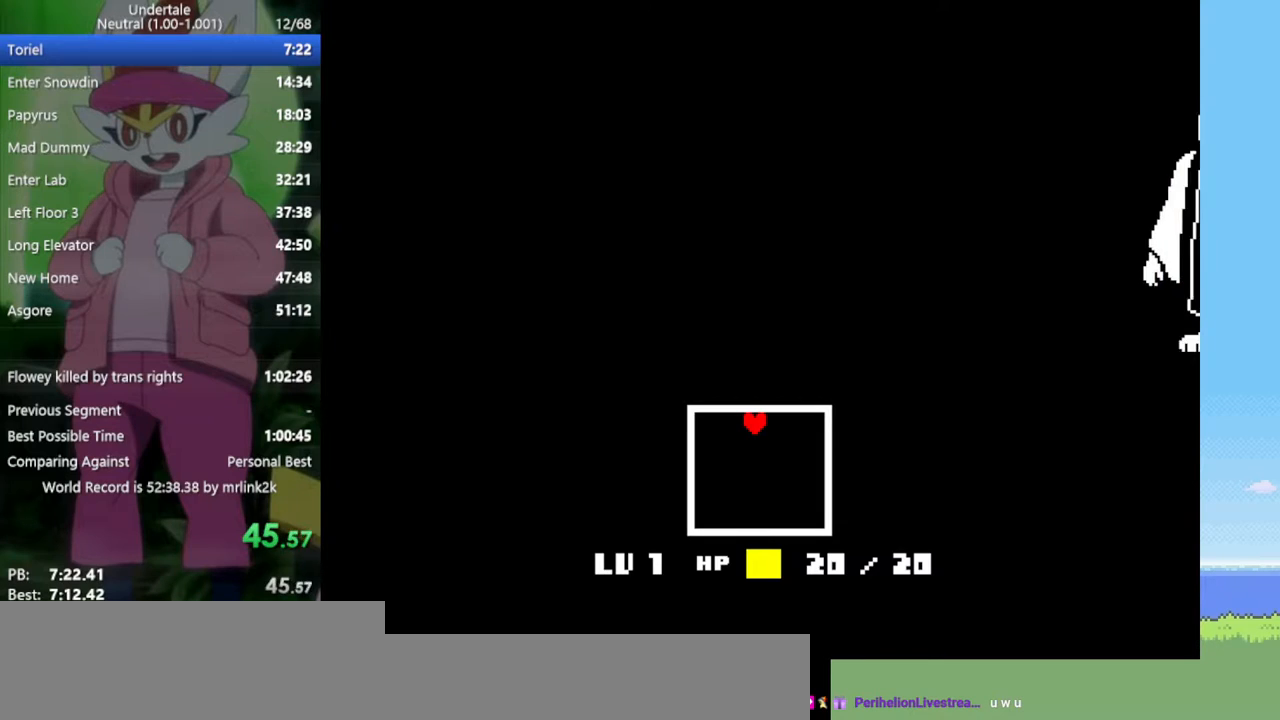
{"keys": ["up", "x"], "events": [[33, "shift", "down"], [83, "return", "up"], [83, "shift", "up"], [167, "z", "down"], [217, "x", "down"], [217, "z", "up"], [267, "return", "down"], [267, "x", "up"], [317, "shift", "down"], [350, "return", "up"], [350, "shift", "up"], [450, "z", "down"], [500, "x", "down"], [500, "z", "up"]]}
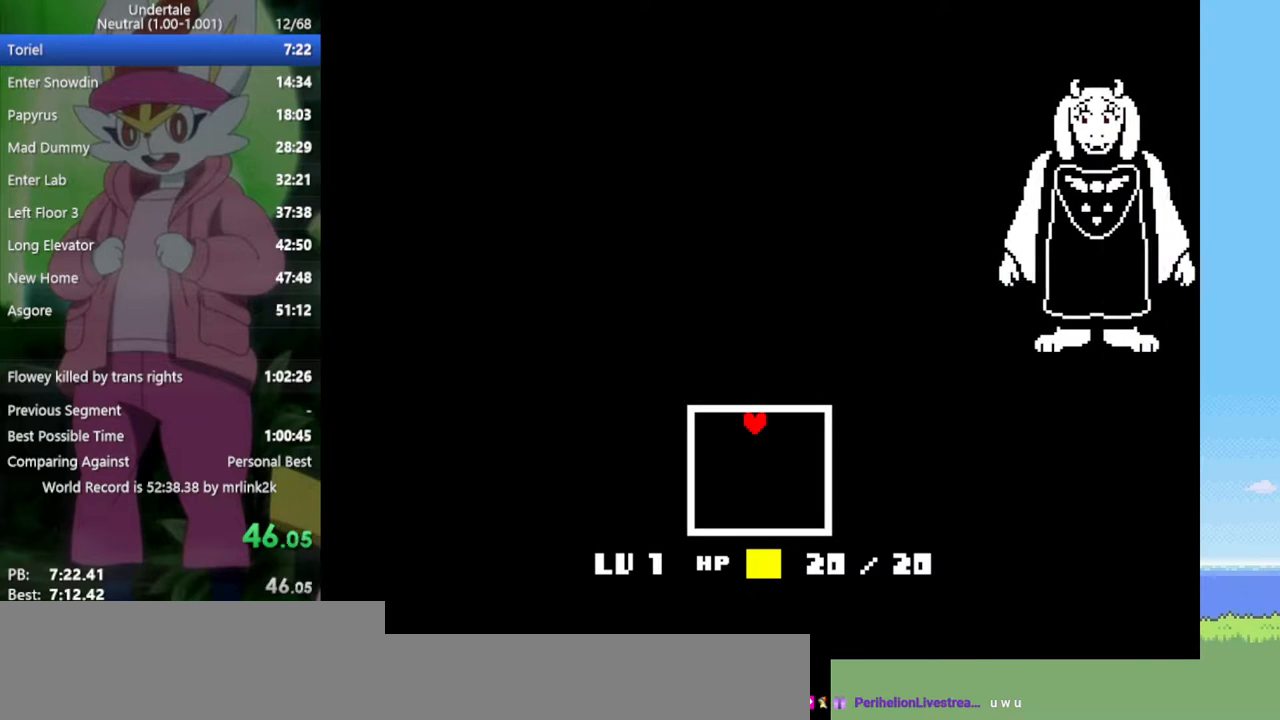
{"keys": ["up", "x", "z"], "events": [[33, "return", "down"], [33, "x", "up"], [83, "shift", "down"], [133, "return", "up"], [183, "shift", "up"], [183, "z", "down"], [217, "x", "down"], [267, "z", "up"], [317, "return", "down"], [317, "x", "up"], [367, "shift", "down"], [400, "return", "up"], [450, "shift", "up"], [450, "z", "down"], [500, "x", "down"]]}
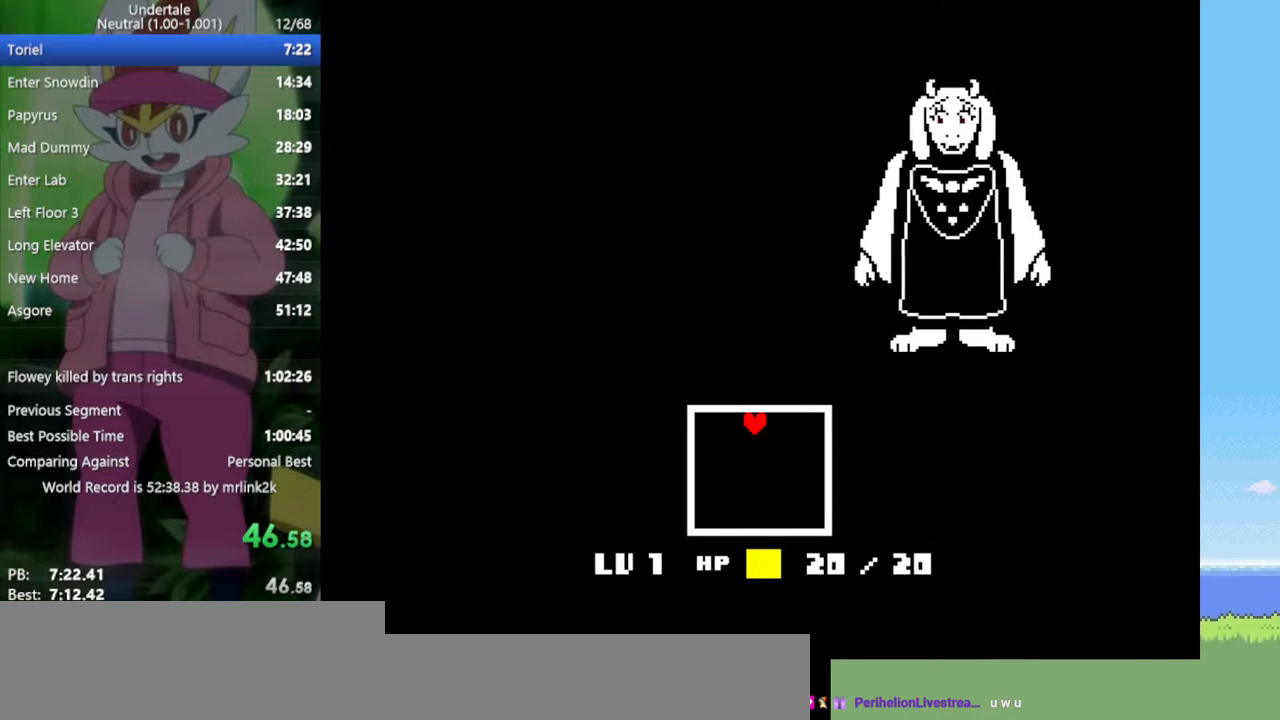
{"keys": ["up"], "events": [[50, "z", "up"], [83, "return", "down"], [83, "x", "up"], [133, "shift", "down"], [183, "return", "up"], [183, "shift", "up"], [233, "z", "down"], [267, "x", "down"], [317, "z", "up"], [367, "shift", "down"], [367, "x", "up"], [450, "shift", "up"]]}
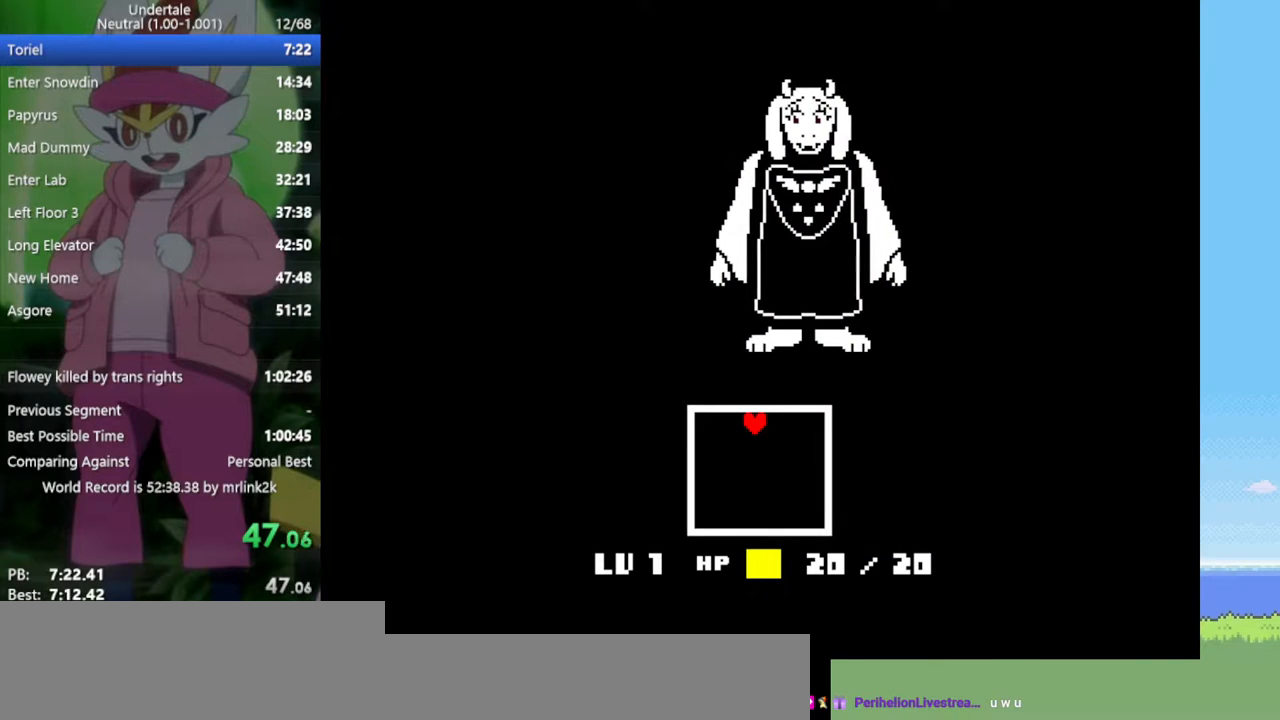
{"keys": ["up"], "events": [[50, "z", "down"], [83, "x", "down"], [83, "z", "up"], [133, "return", "down"], [133, "x", "up"], [183, "shift", "down"], [233, "return", "up"], [233, "shift", "up"], [317, "x", "down"], [317, "z", "down"], [367, "z", "up"], [417, "return", "down"], [417, "x", "up"], [450, "return", "up"], [450, "shift", "down"], [500, "shift", "up"]]}
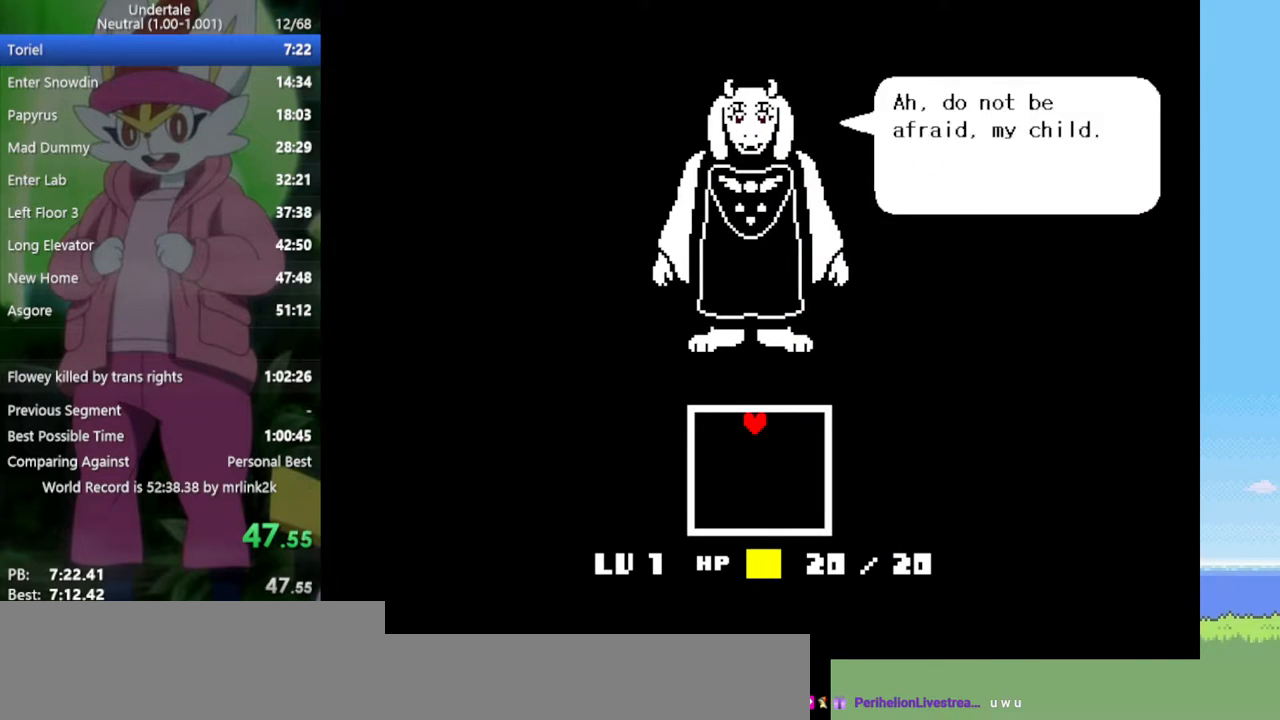
{"keys": ["shift", "up"], "events": [[50, "z", "down"], [100, "x", "down"], [100, "z", "up"], [150, "return", "down"], [150, "x", "up"], [183, "shift", "down"], [233, "return", "up"], [233, "shift", "up"], [283, "z", "down"], [333, "x", "down"], [367, "x", "up"], [367, "z", "up"], [417, "return", "down"], [417, "shift", "down"], [467, "return", "up"]]}
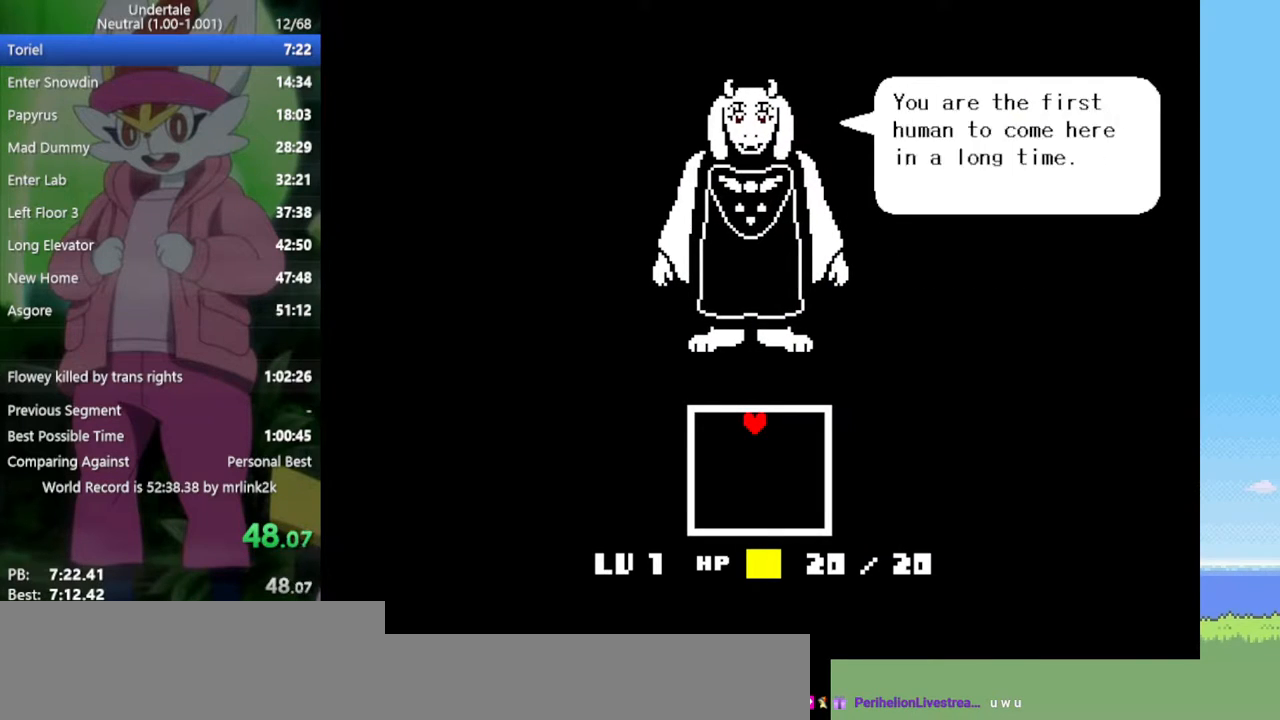
{"keys": ["up"], "events": [[17, "shift", "up"], [17, "z", "down"], [50, "x", "down"], [100, "z", "up"], [150, "return", "down"], [150, "x", "up"], [183, "shift", "down"], [233, "return", "up"], [233, "shift", "up"], [283, "z", "down"], [333, "x", "down"], [333, "z", "up"], [367, "return", "down"], [367, "x", "up"], [417, "shift", "down"], [467, "return", "up"], [467, "shift", "up"]]}
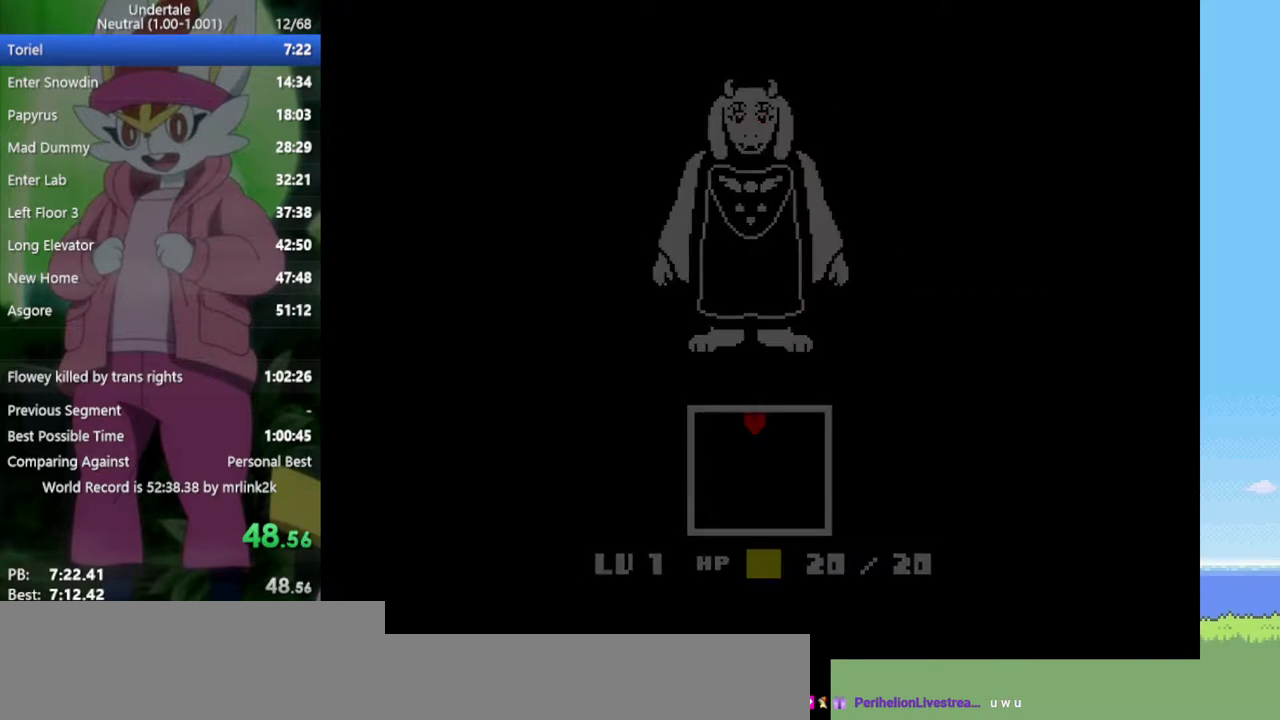
{"keys": ["up"], "events": [[17, "z", "down"], [50, "x", "down"], [100, "x", "up"], [100, "z", "up"], [150, "return", "down"], [200, "shift", "down"], [233, "return", "up"], [233, "shift", "up"], [283, "z", "down"], [333, "x", "down"], [333, "z", "up"], [383, "return", "down"], [383, "x", "up"], [433, "shift", "down"], [467, "return", "up"], [467, "shift", "up"]]}
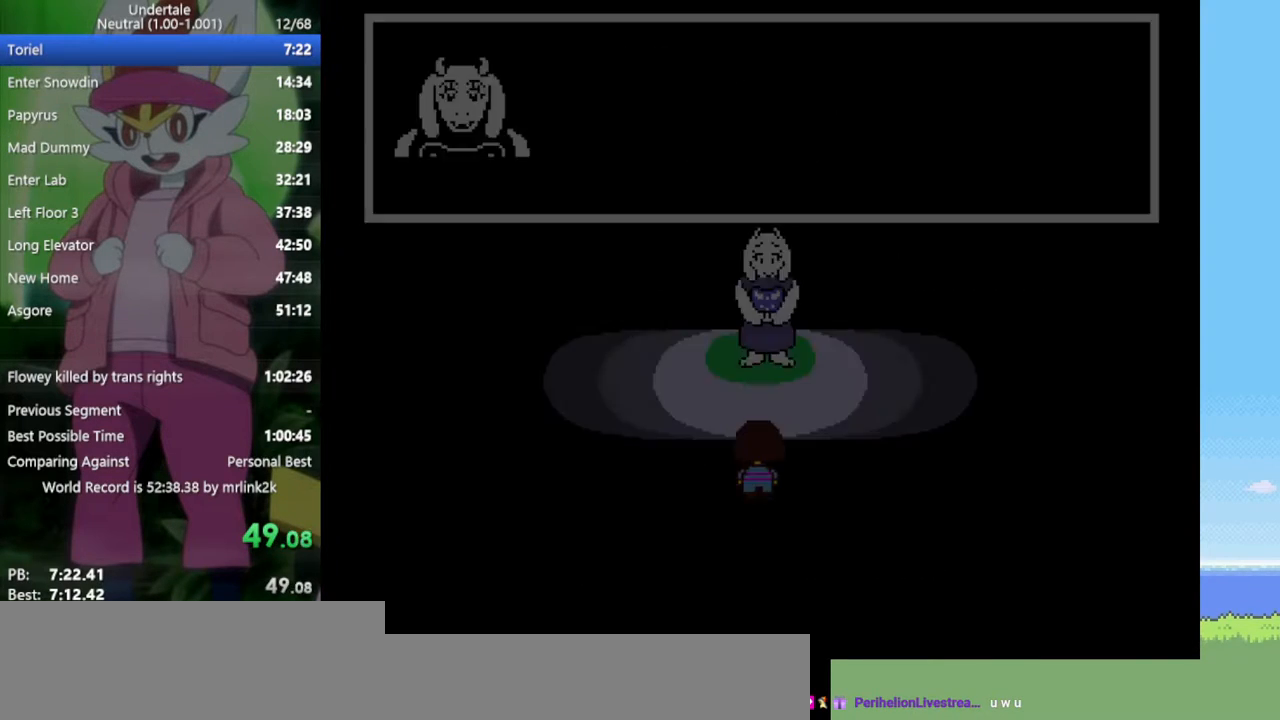
{"keys": ["up"], "events": [[17, "z", "down"], [67, "x", "down"], [67, "z", "up"], [100, "x", "up"], [150, "return", "down"], [200, "shift", "down"], [250, "return", "up"], [300, "shift", "up"], [300, "z", "down"], [333, "x", "down"], [333, "z", "up"], [433, "x", "up"]]}
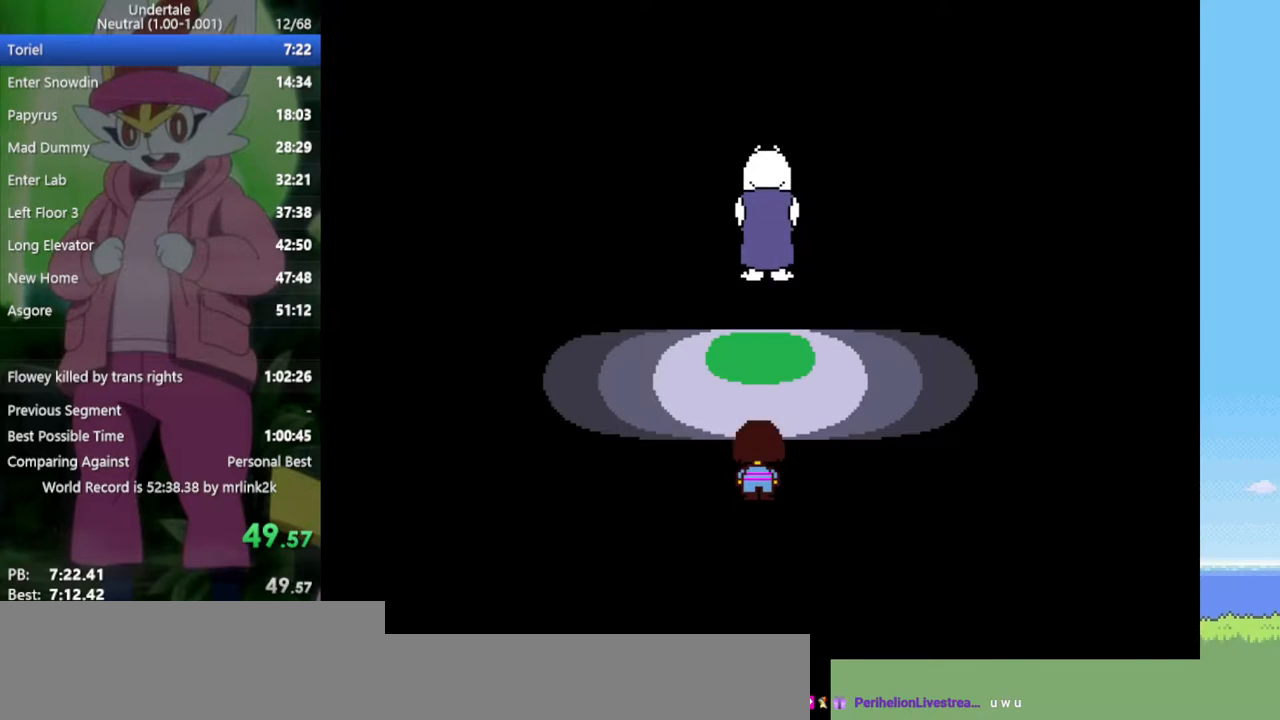
{"keys": ["up"], "events": []}
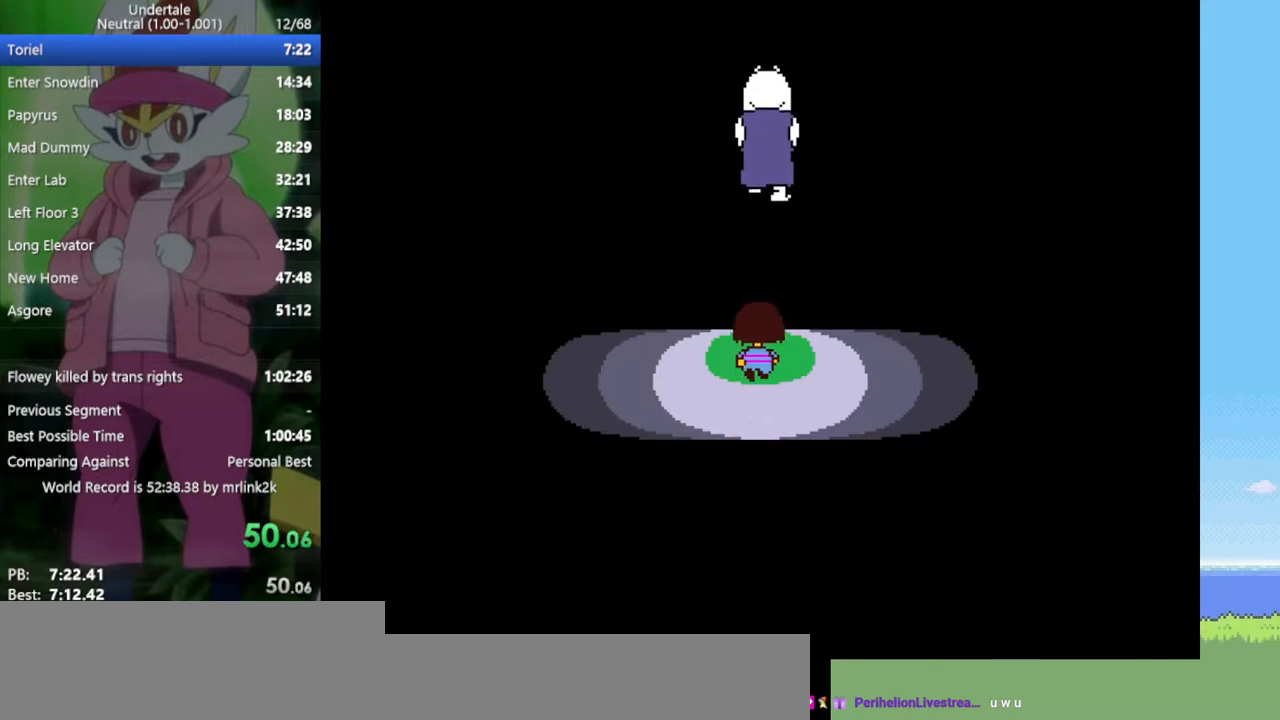
{"keys": ["up"], "events": []}
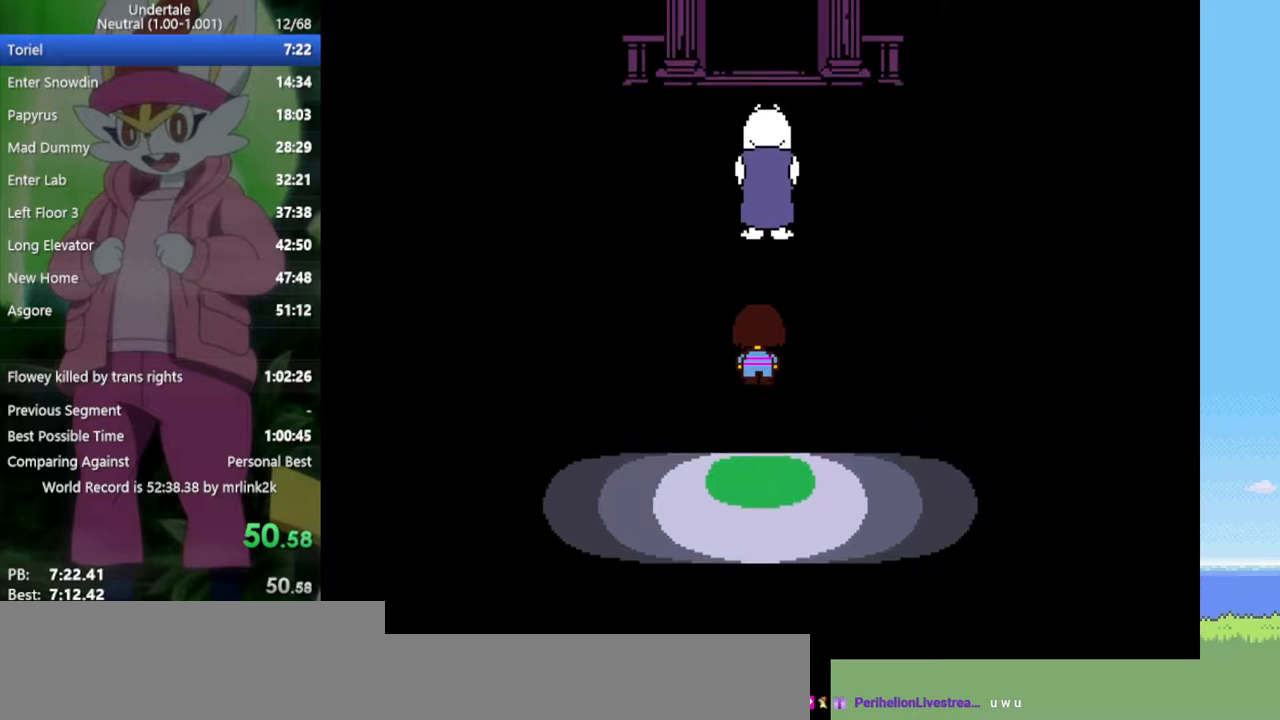
{"keys": ["up"], "events": []}
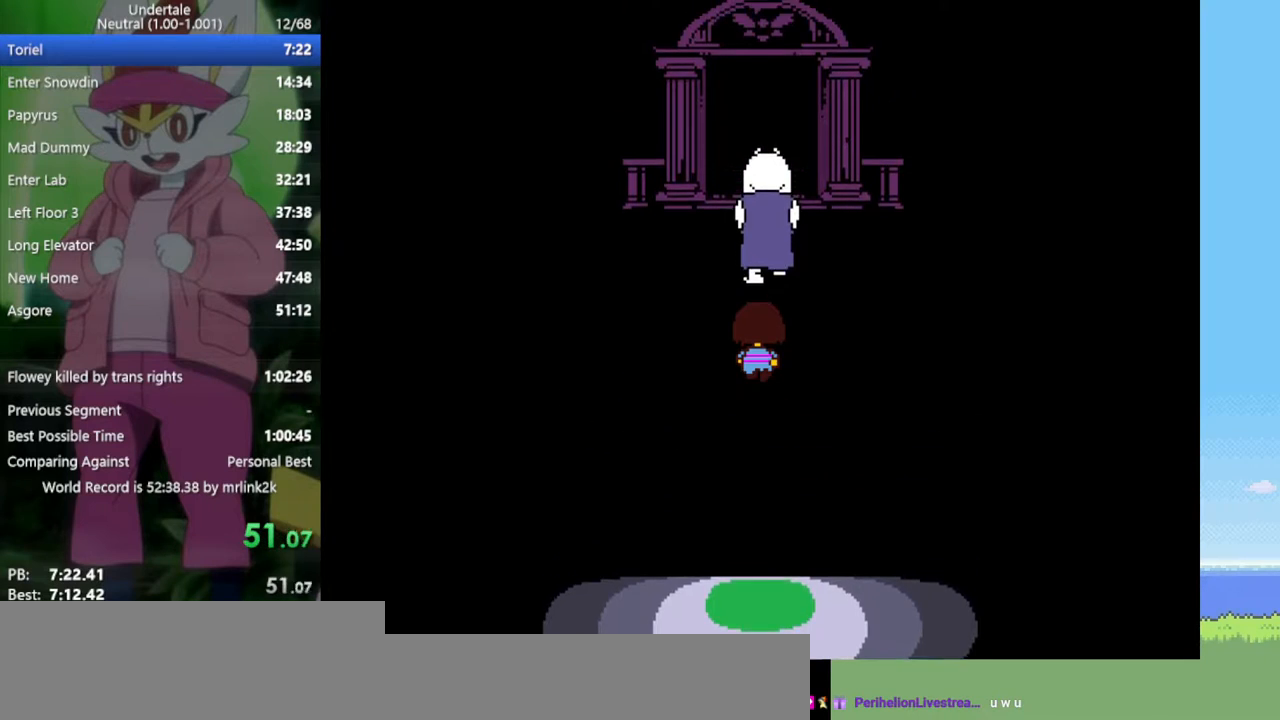
{"keys": ["up"], "events": []}